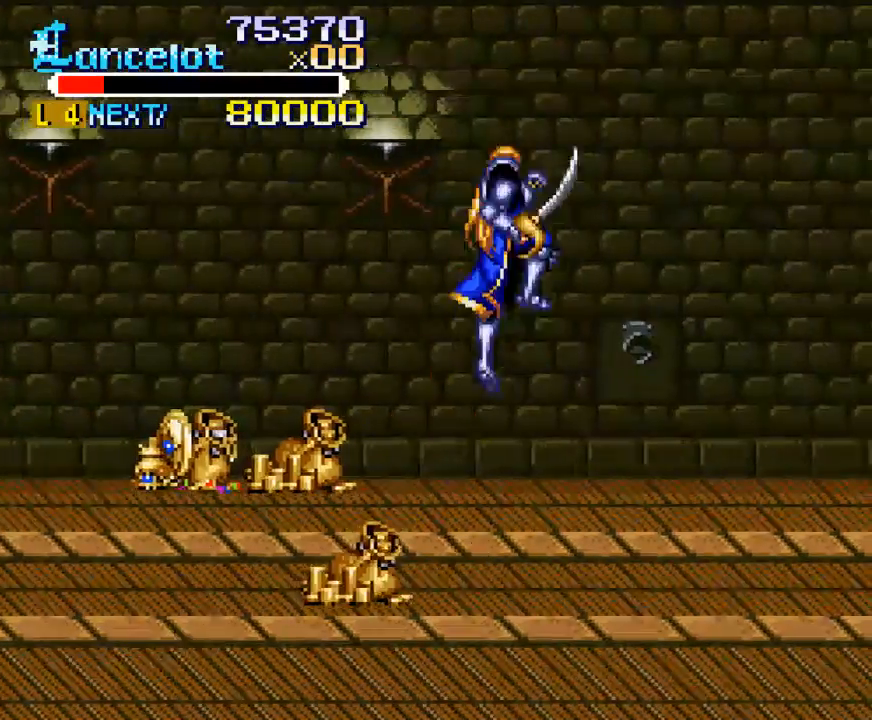
Gameplay with a controller (Xbox layout); each line is a JSON object with the inputs held at the frame after it. "events" lists button and stick changes between this image and that frame as [ms after this image, input, new state], when the widget could be followed in between. Not read: L3 R3 left_stick.
{"buttons": ["DPAD_RIGHT"], "right_stick": "center", "events": [[200, "A", "up"], [300, "DPAD_UP", "up"]]}
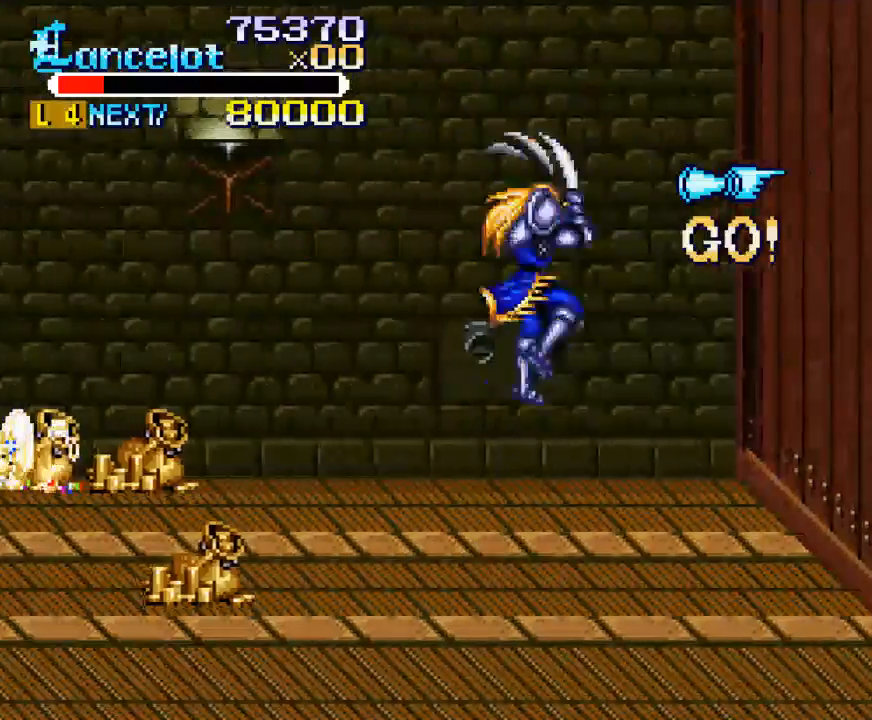
{"buttons": ["DPAD_UP", "DPAD_RIGHT"], "right_stick": "center", "events": [[200, "DPAD_UP", "down"]]}
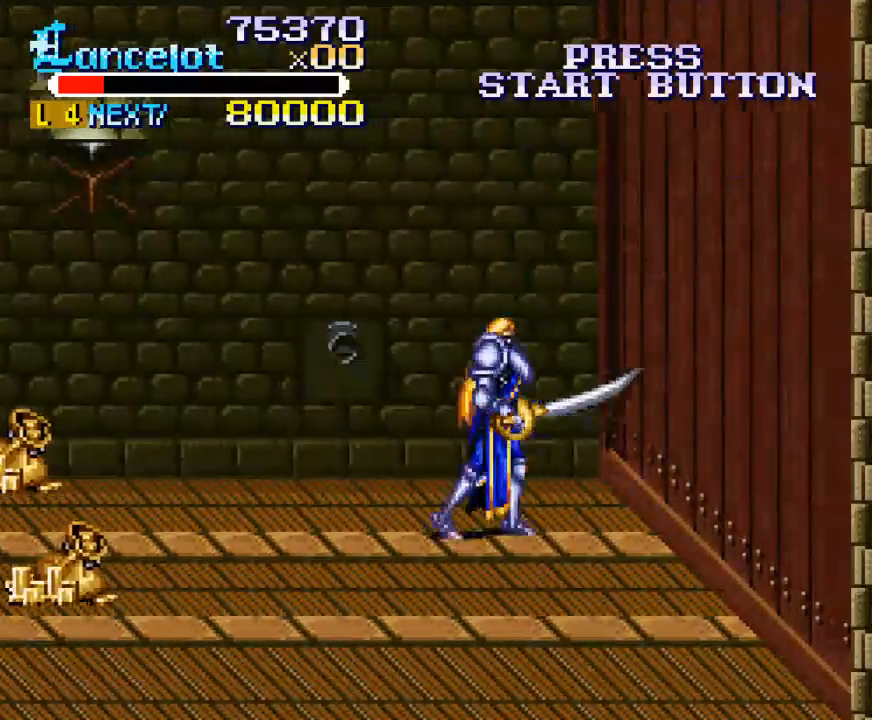
{"buttons": ["DPAD_DOWN", "DPAD_LEFT"], "right_stick": "center", "events": [[300, "DPAD_DOWN", "down"], [300, "DPAD_LEFT", "down"], [300, "DPAD_RIGHT", "up"], [300, "DPAD_UP", "up"]]}
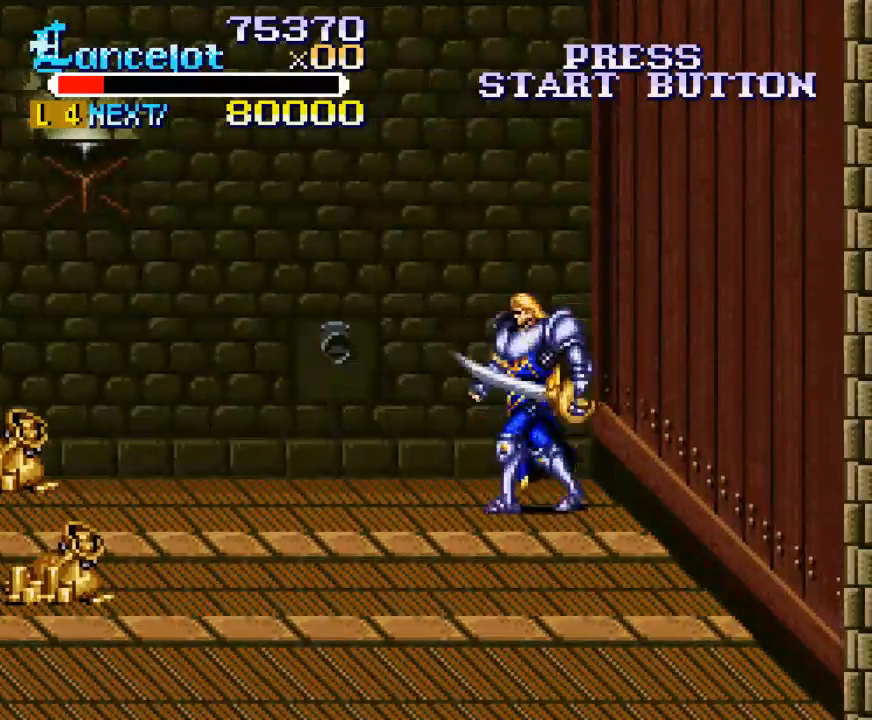
{"buttons": [], "right_stick": "center", "events": [[100, "DPAD_DOWN", "up"], [100, "DPAD_LEFT", "up"], [167, "DPAD_RIGHT", "down"], [200, "DPAD_UP", "down"], [333, "DPAD_RIGHT", "up"], [333, "DPAD_UP", "up"]]}
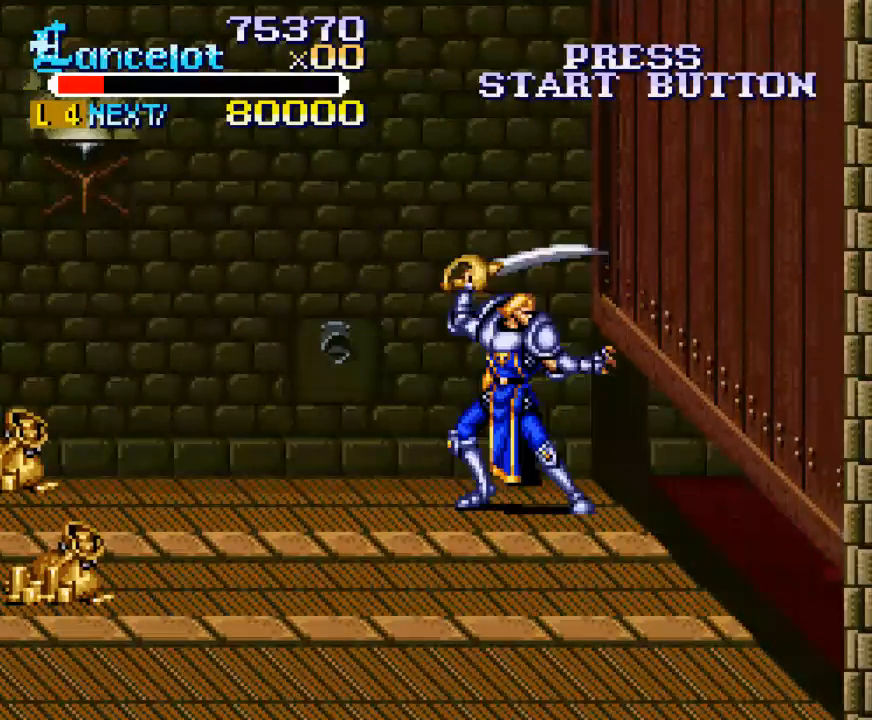
{"buttons": [], "right_stick": "center", "events": [[467, "DPAD_UP", "down"], [500, "DPAD_UP", "up"]]}
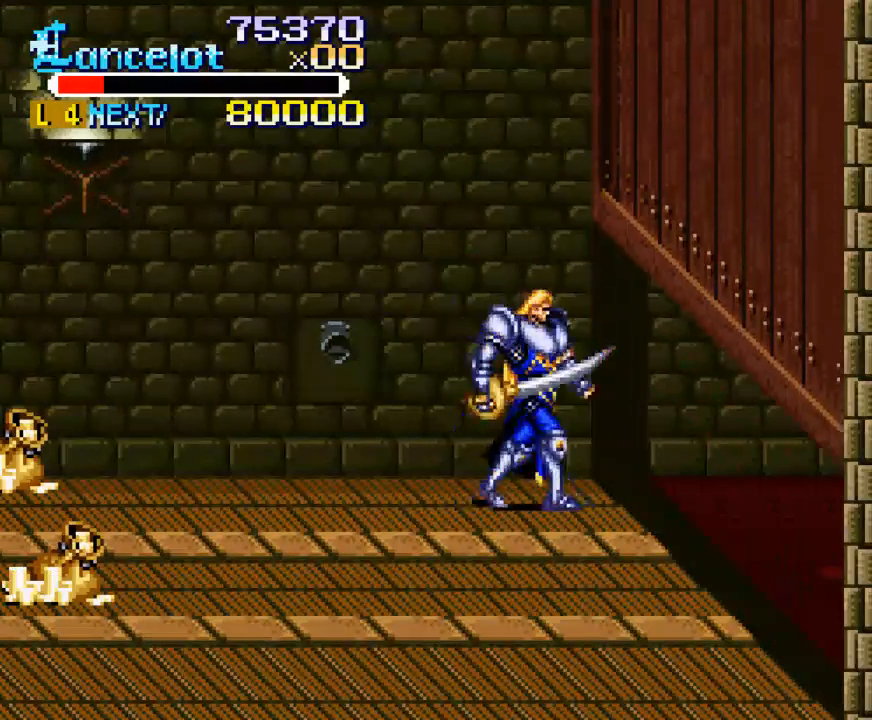
{"buttons": [], "right_stick": "center", "events": []}
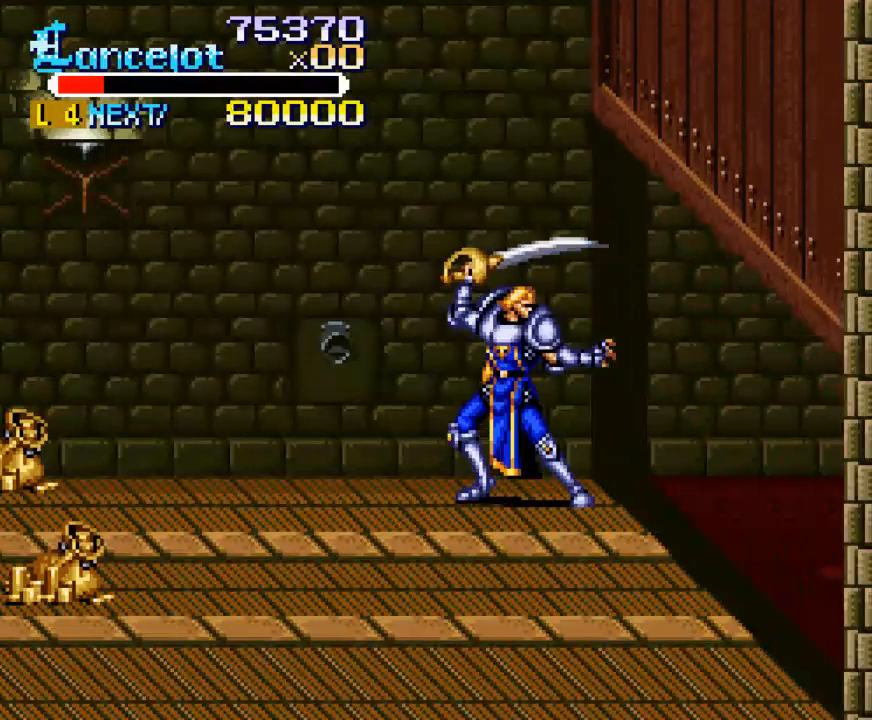
{"buttons": [], "right_stick": "center", "events": []}
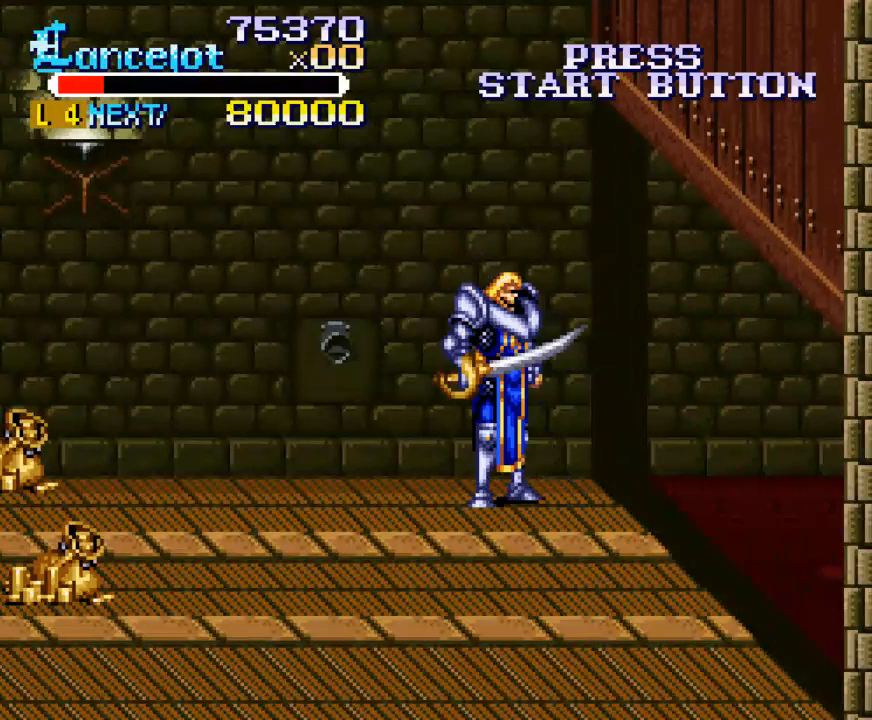
{"buttons": [], "right_stick": "center", "events": []}
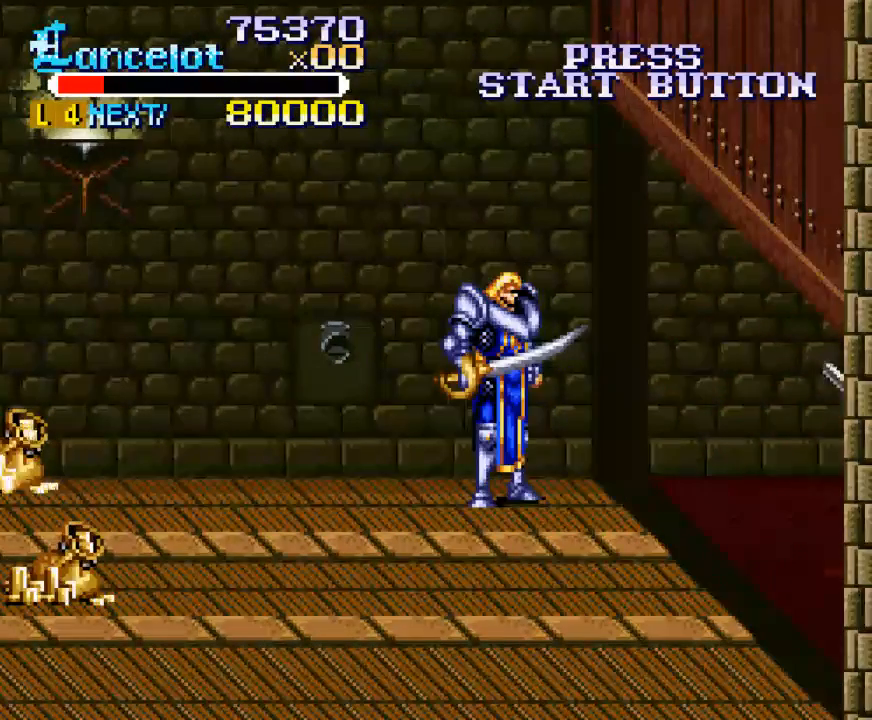
{"buttons": [], "right_stick": "center", "events": []}
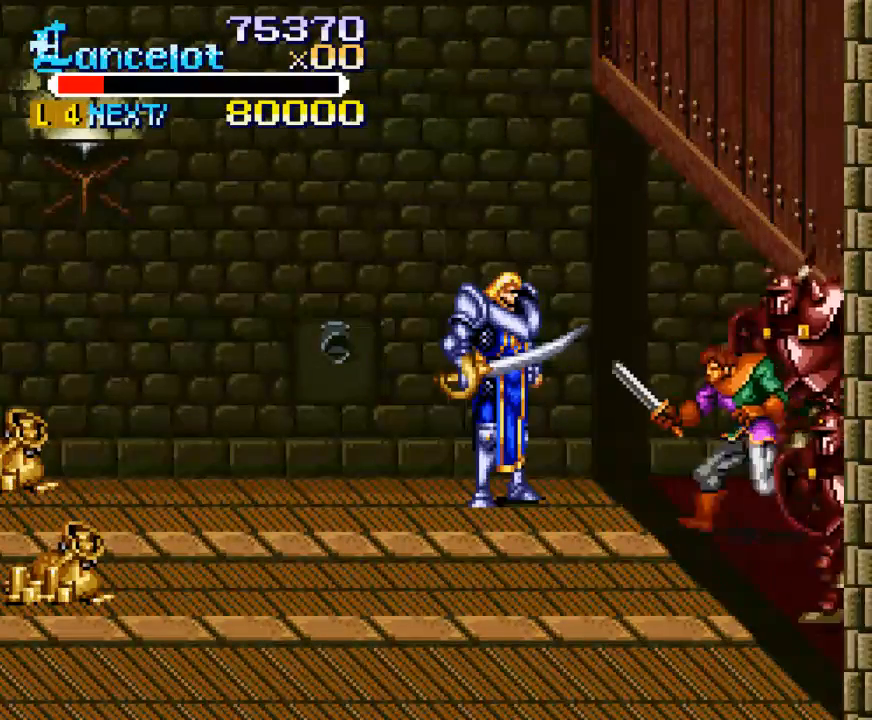
{"buttons": ["X", "DPAD_RIGHT"], "right_stick": "center", "events": [[233, "X", "down"], [267, "DPAD_RIGHT", "down"]]}
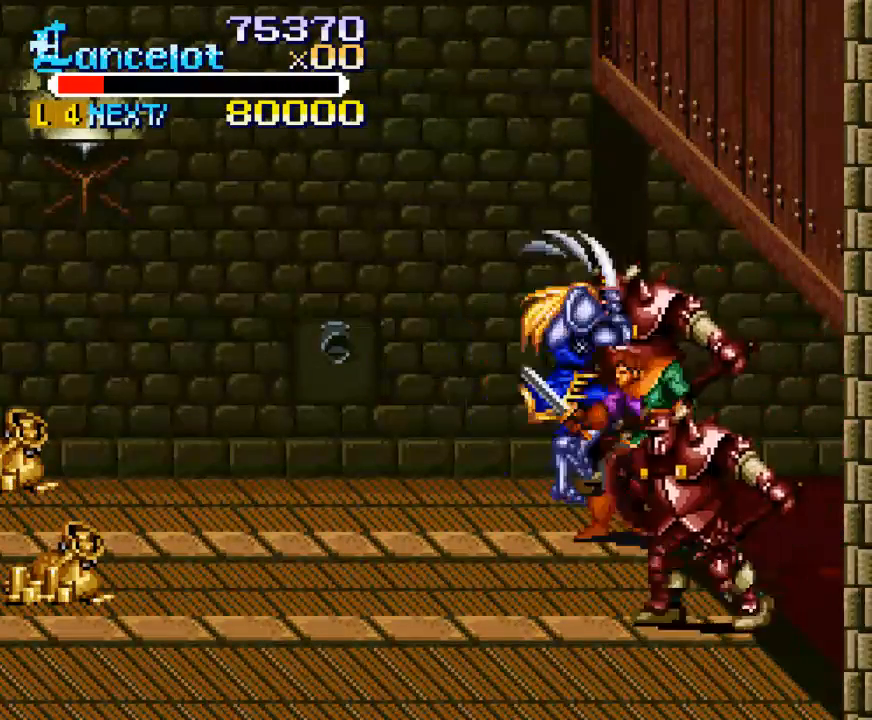
{"buttons": [], "right_stick": "center", "events": [[267, "DPAD_RIGHT", "up"], [300, "X", "up"]]}
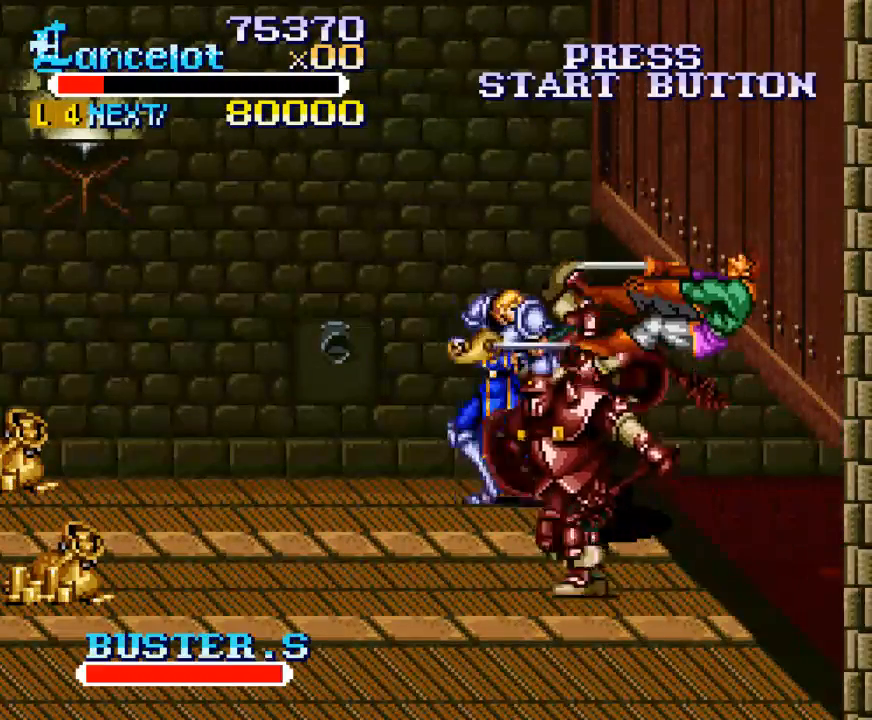
{"buttons": ["X", "DPAD_RIGHT"], "right_stick": "center", "events": [[133, "X", "down"], [167, "DPAD_RIGHT", "down"]]}
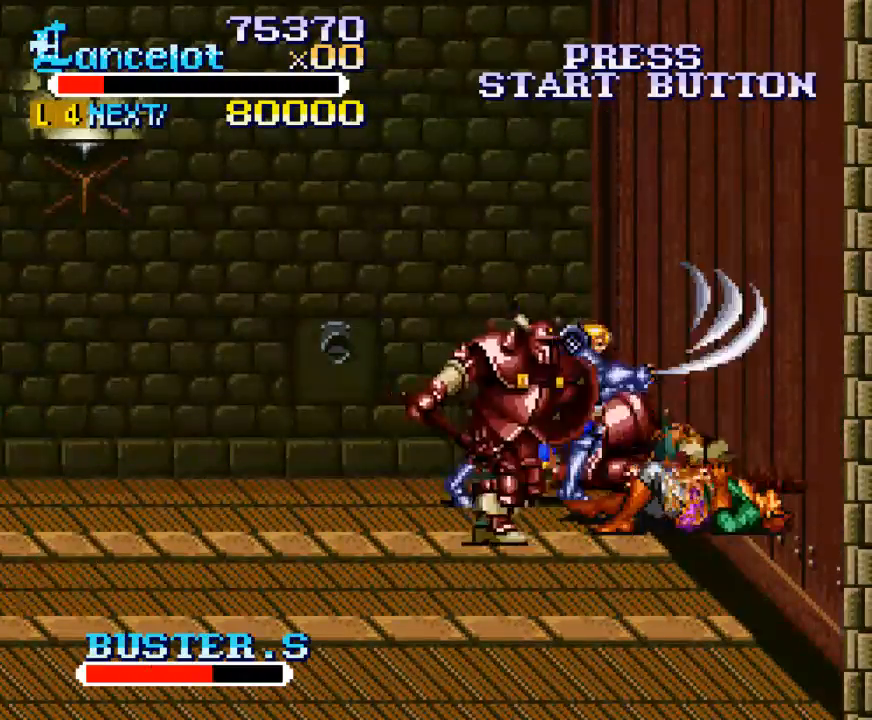
{"buttons": ["B"], "right_stick": "center", "events": [[133, "DPAD_RIGHT", "up"], [133, "X", "up"], [467, "B", "down"]]}
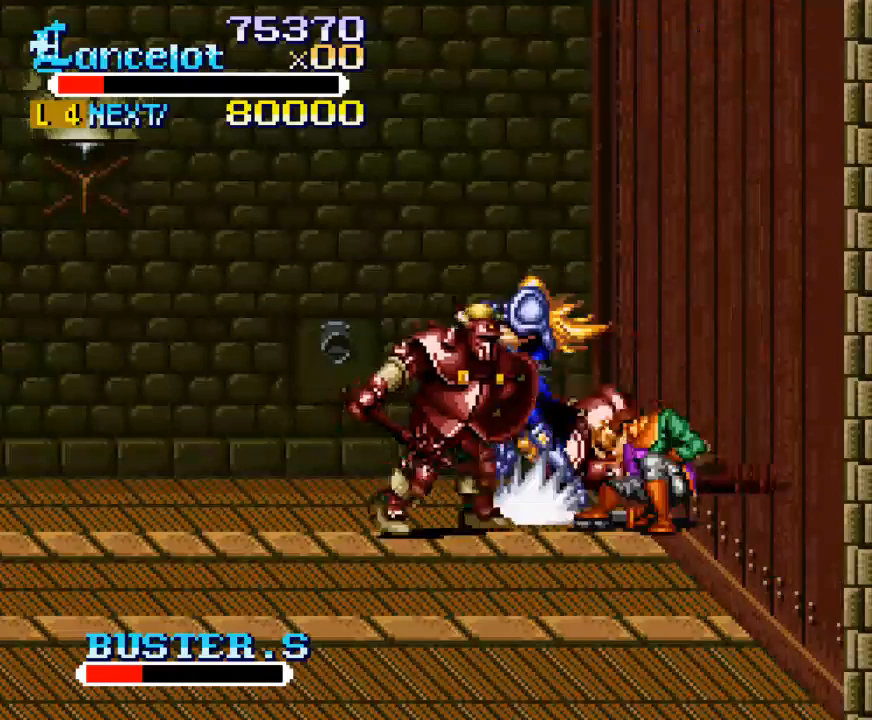
{"buttons": [], "right_stick": "center", "events": [[233, "B", "up"]]}
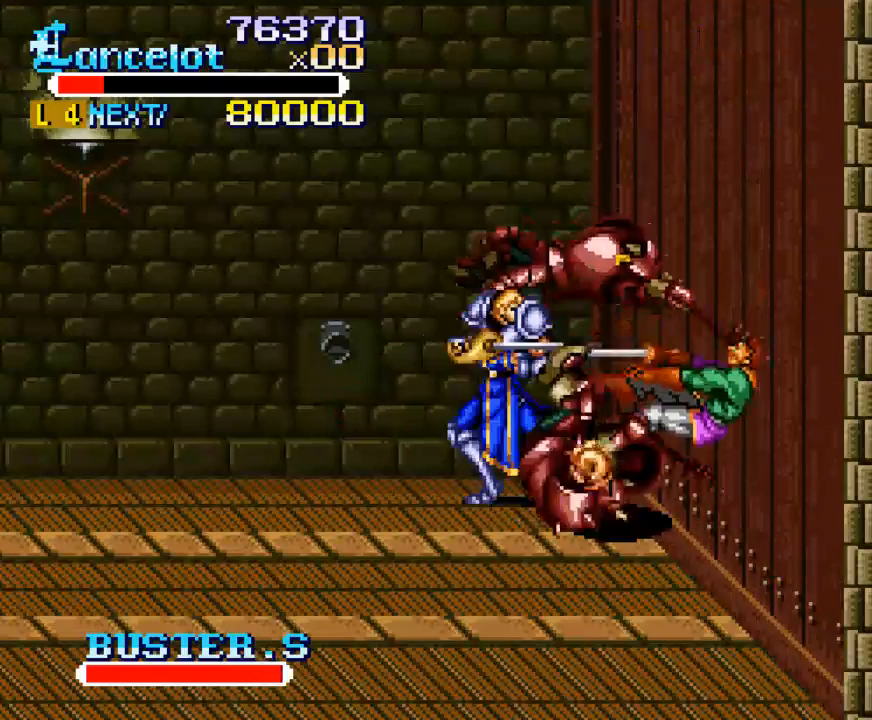
{"buttons": ["X", "DPAD_RIGHT"], "right_stick": "center", "events": [[100, "DPAD_DOWN", "down"], [333, "DPAD_DOWN", "up"], [433, "X", "down"], [500, "DPAD_RIGHT", "down"]]}
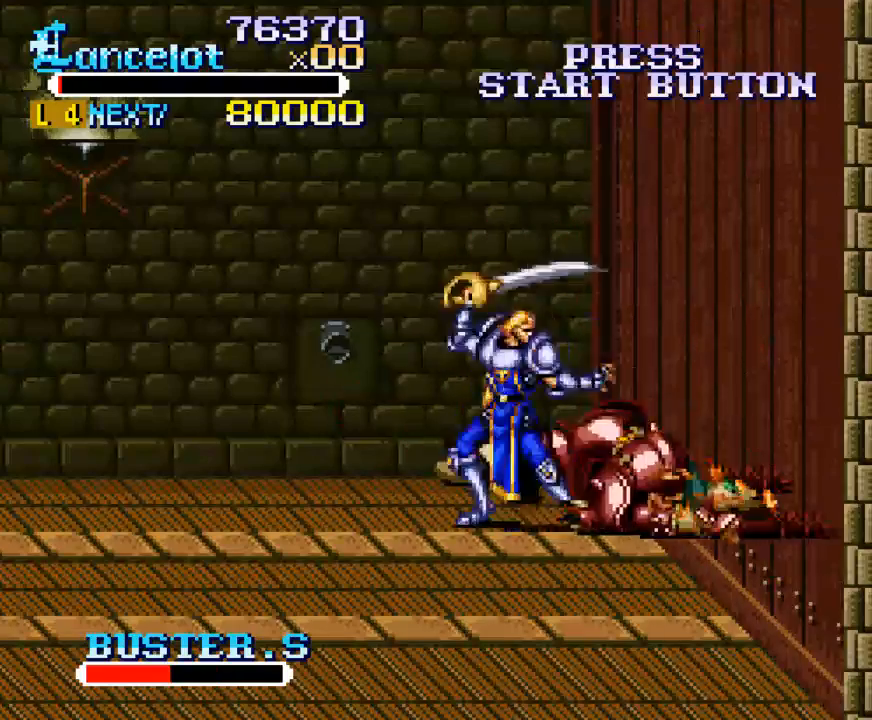
{"buttons": [], "right_stick": "center", "events": [[433, "DPAD_RIGHT", "up"], [433, "X", "up"]]}
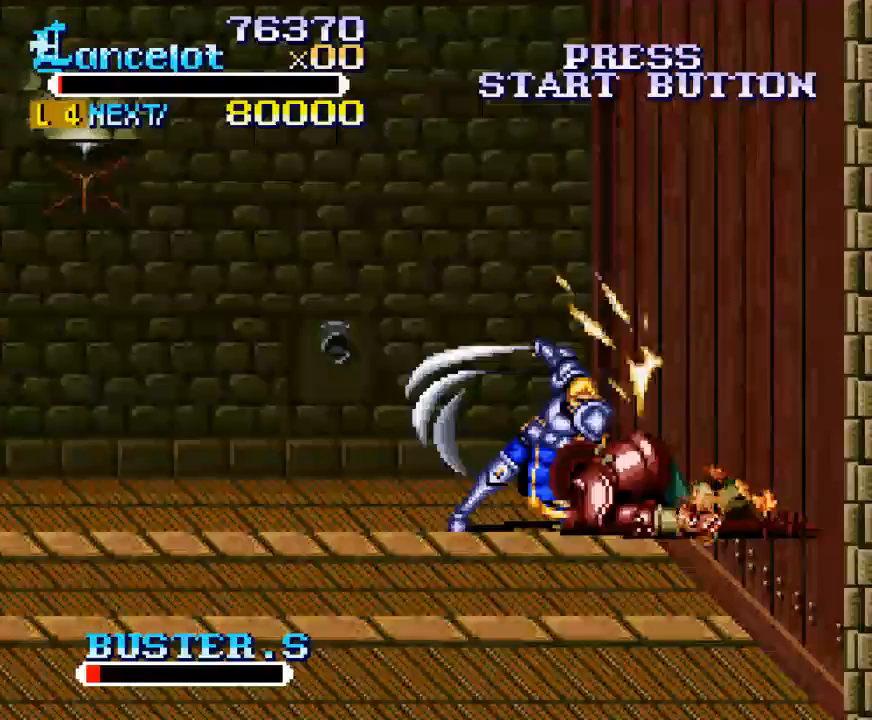
{"buttons": [], "right_stick": "center", "events": []}
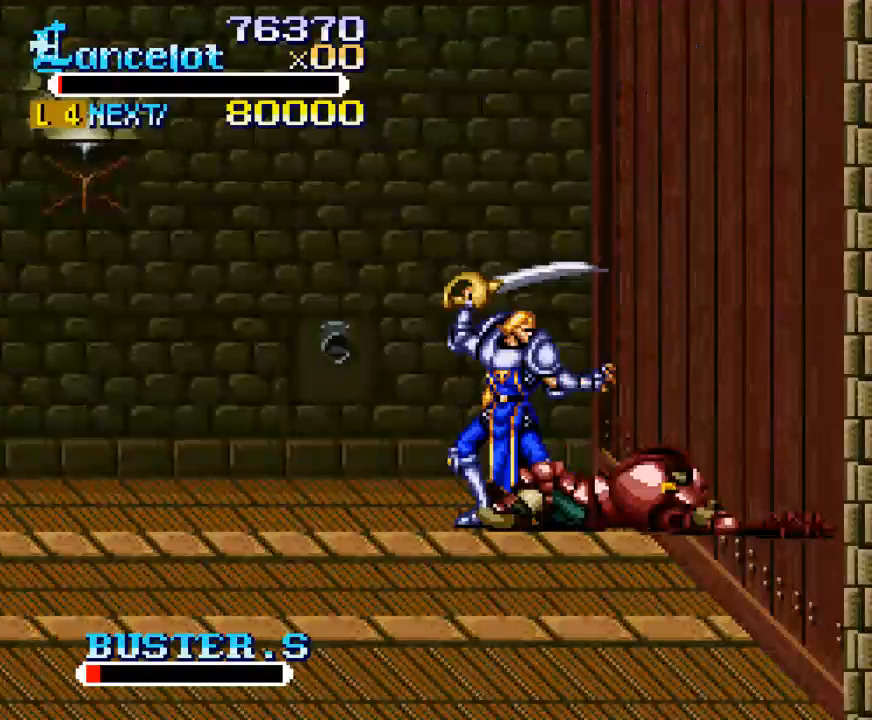
{"buttons": [], "right_stick": "center", "events": []}
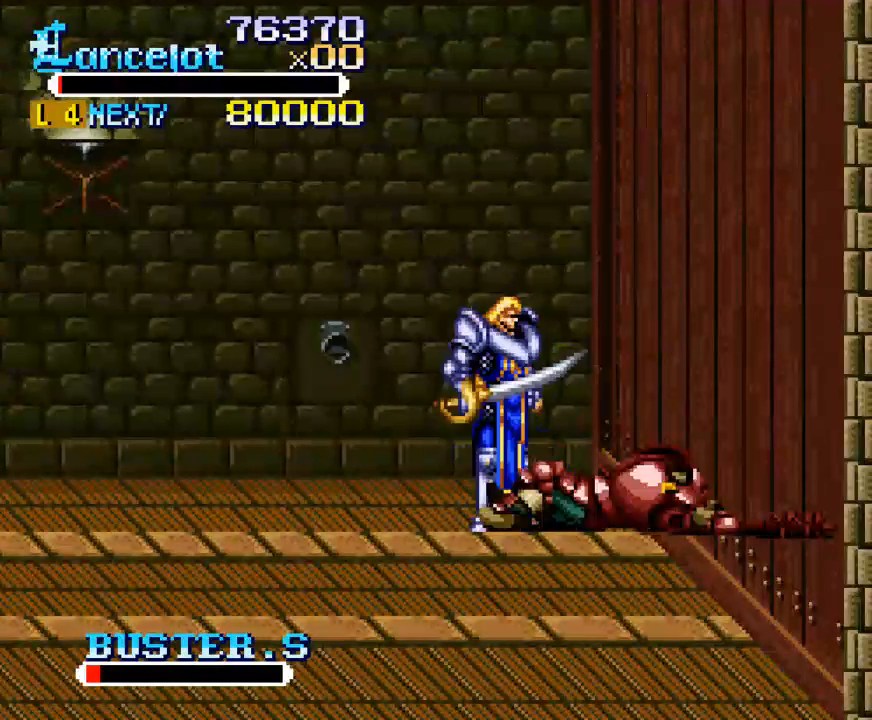
{"buttons": ["X", "DPAD_RIGHT"], "right_stick": "center", "events": [[67, "X", "down"], [100, "DPAD_RIGHT", "down"]]}
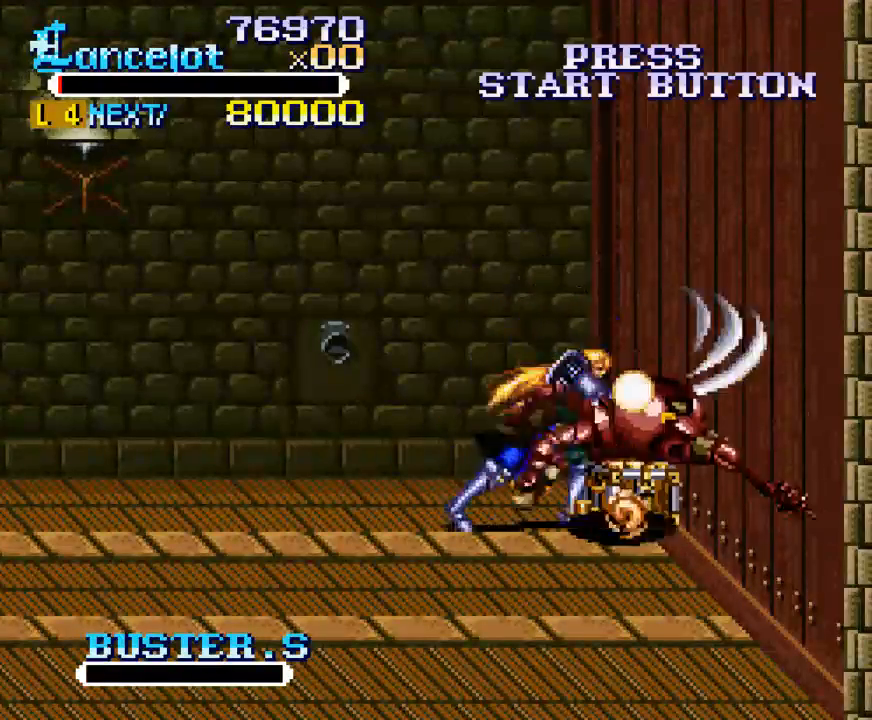
{"buttons": ["DPAD_RIGHT"], "right_stick": "center", "events": [[67, "DPAD_RIGHT", "up"], [100, "X", "up"], [367, "DPAD_RIGHT", "down"]]}
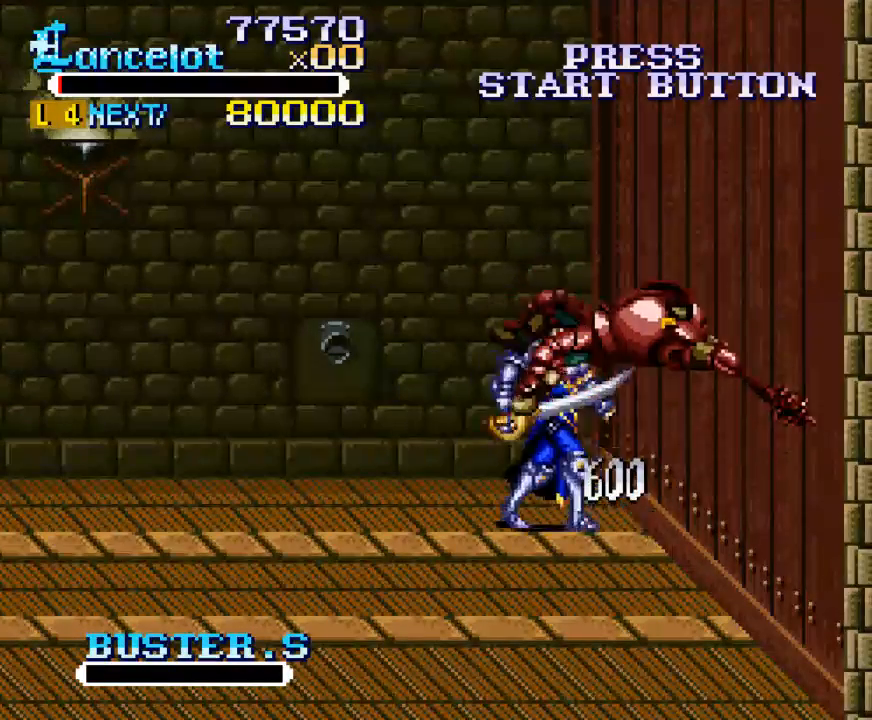
{"buttons": ["DPAD_DOWN", "DPAD_LEFT"], "right_stick": "center", "events": [[33, "DPAD_RIGHT", "up"], [200, "DPAD_DOWN", "down"], [300, "DPAD_LEFT", "down"]]}
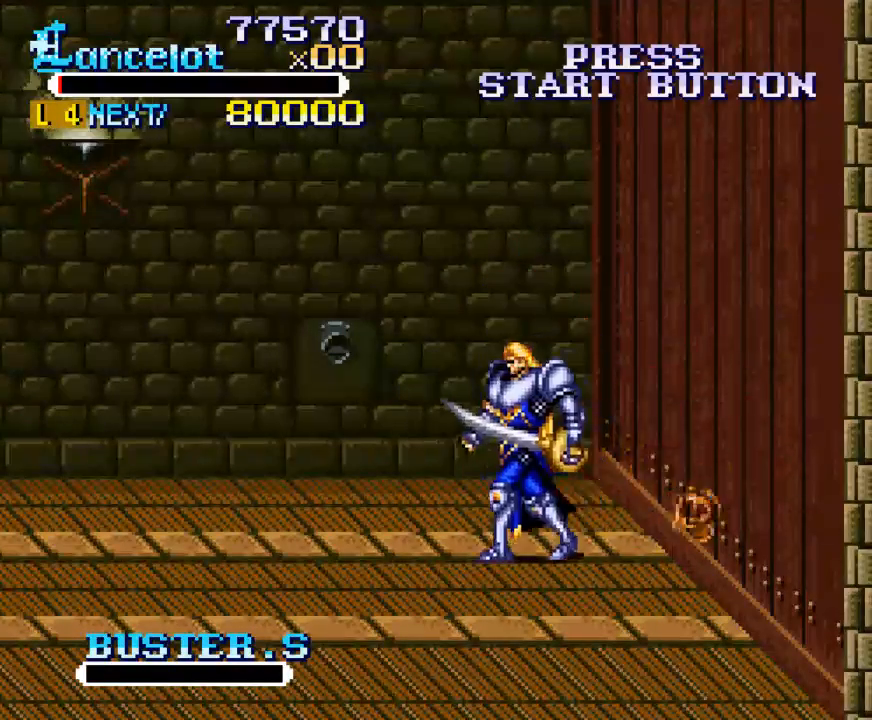
{"buttons": [], "right_stick": "center", "events": [[300, "DPAD_DOWN", "up"], [300, "DPAD_LEFT", "up"], [367, "DPAD_RIGHT", "down"], [500, "DPAD_RIGHT", "up"]]}
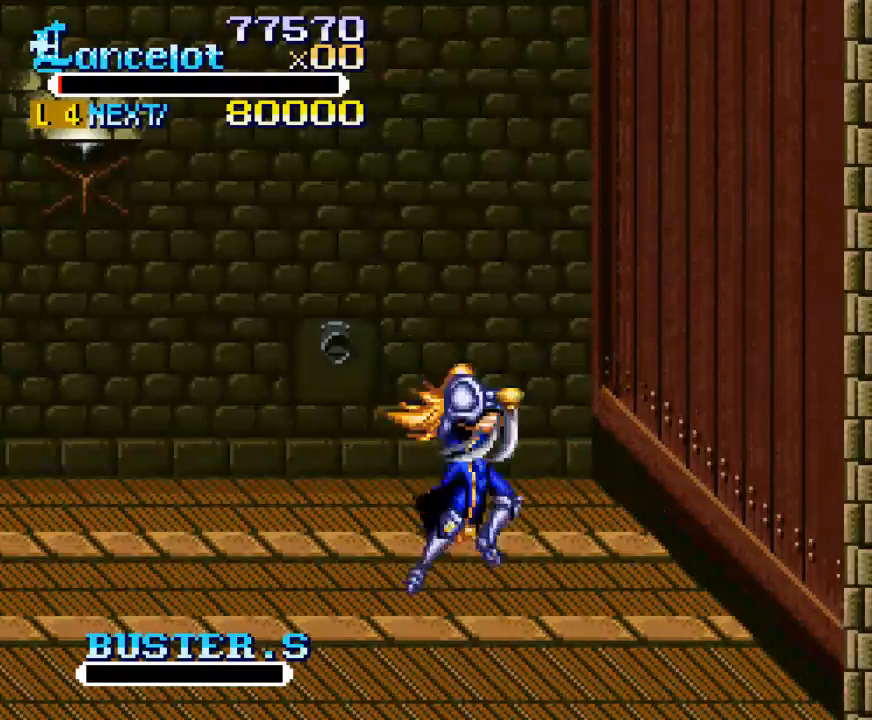
{"buttons": [], "right_stick": "center", "events": []}
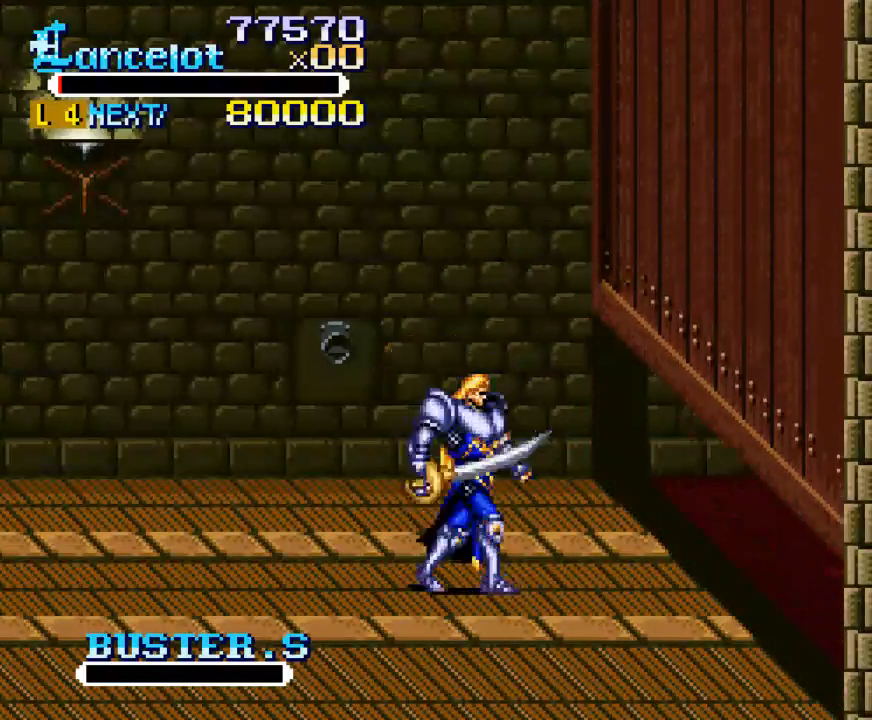
{"buttons": [], "right_stick": "center", "events": []}
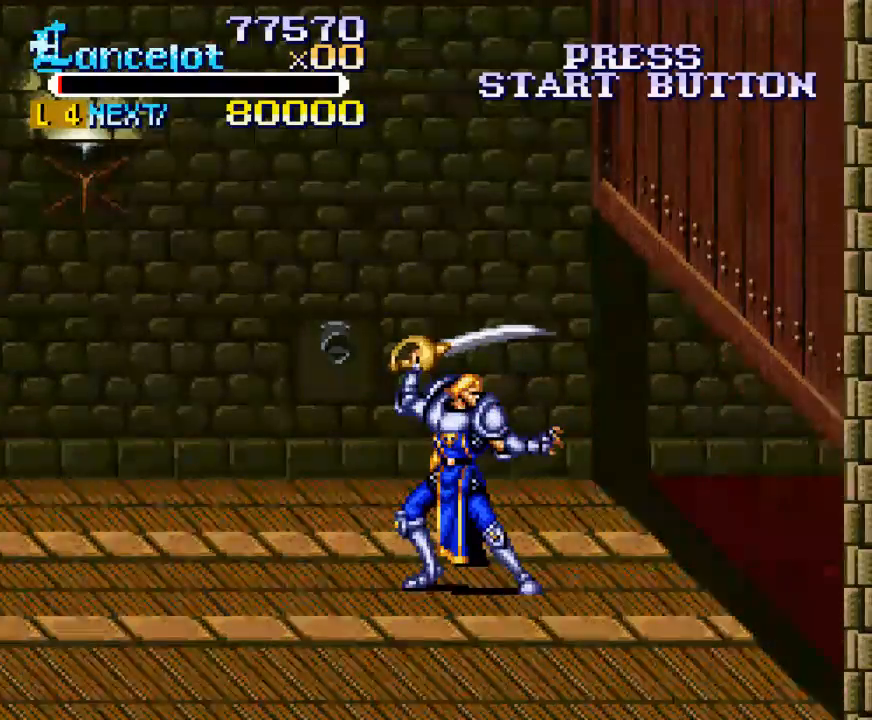
{"buttons": [], "right_stick": "center", "events": []}
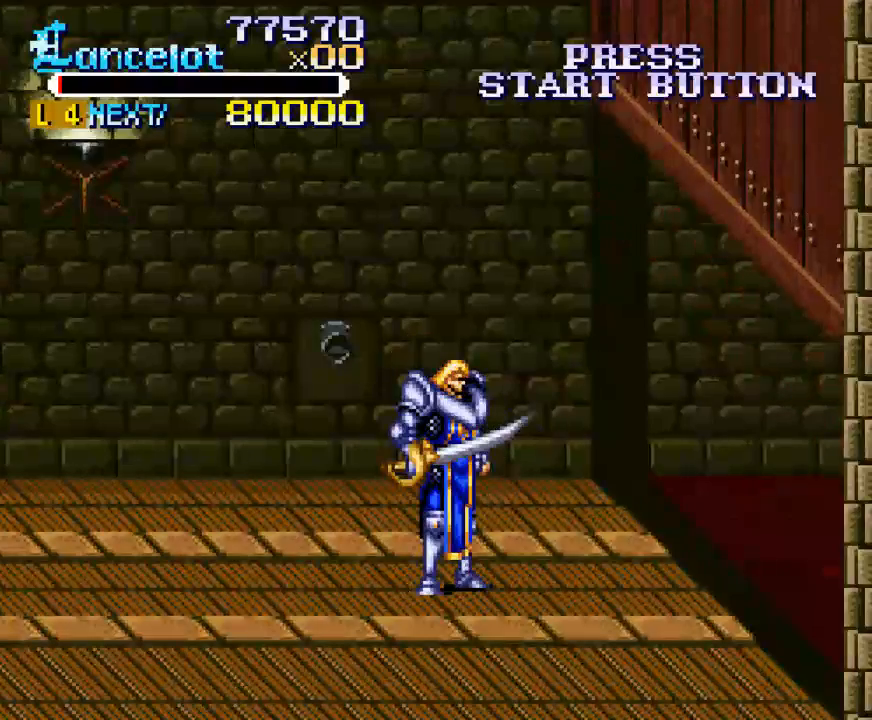
{"buttons": [], "right_stick": "center", "events": []}
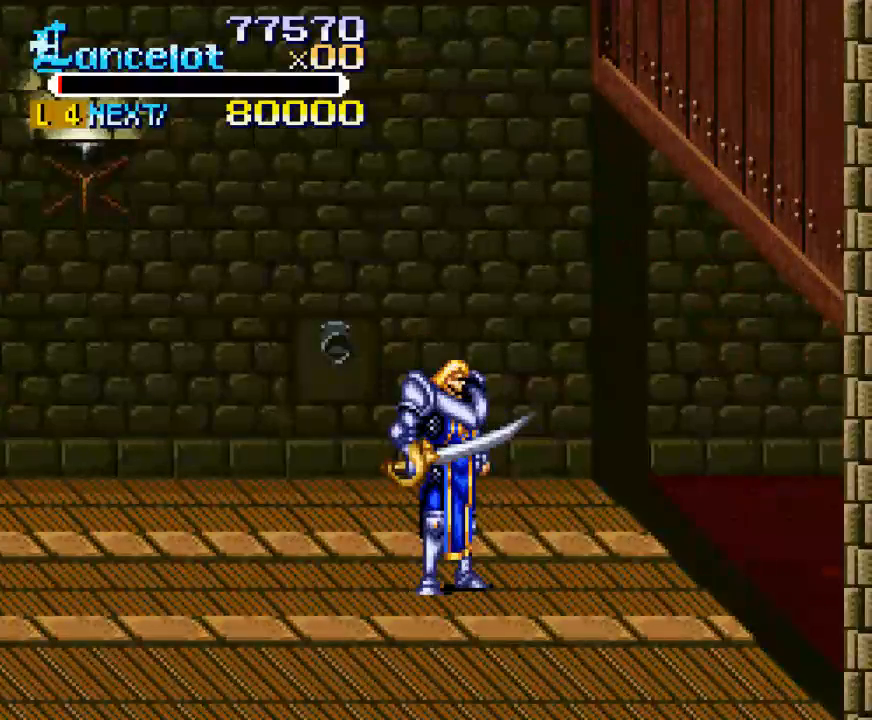
{"buttons": [], "right_stick": "center", "events": []}
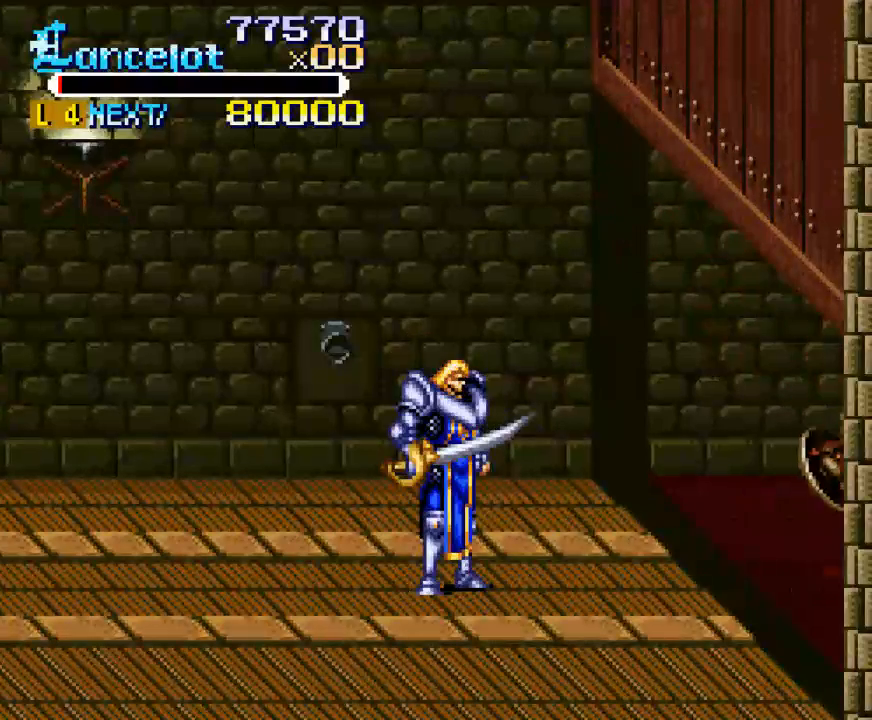
{"buttons": [], "right_stick": "center", "events": []}